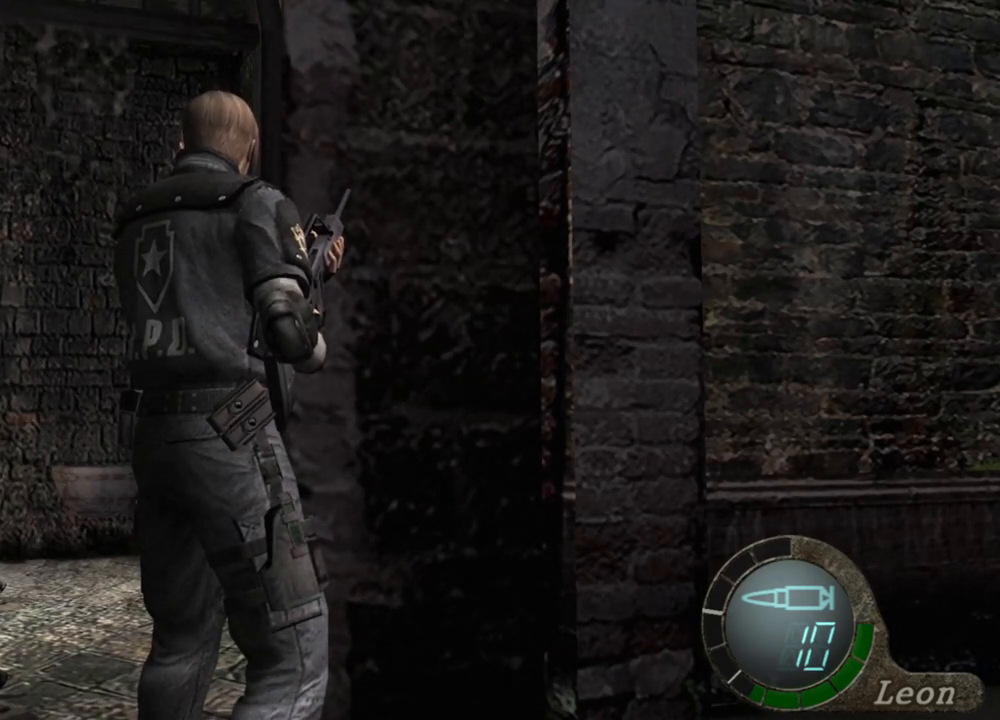
Gameplay with keyboard and mouse; each line is a JSON object with the keys and mouse buttons held at the frame after it. "events" lists presses ("down") and releases ("up") of "1", "2", "3", "4", "5", "a", "alt", "b", "c", "ctrl", "d", "e", "f", "g", "q", "r", "s", "shift", "space", "t", "tab", "tilde", "v", "w", "x", "z", "mouse_left", "mouse_wheel", "mouse_right", "mouse_mb4" and "mouse_mb5" between this image and that frame as [ms after this image, input, new state], when the widget could be followed in between. "mouse_left", "mouse_wheel", "mouse_right", "mouse_mb4", "mouse_mb5" = the "left", "wheel", "right", "mb4", "mb5" buttons of the "mouse" list. No other keys are recorded. "wheel" means that the mouse wheel is clicked or scrolled. Mouse movement is not recorded.
{"keys": ["a"], "mouse": [], "events": [[433, "a", "down"]]}
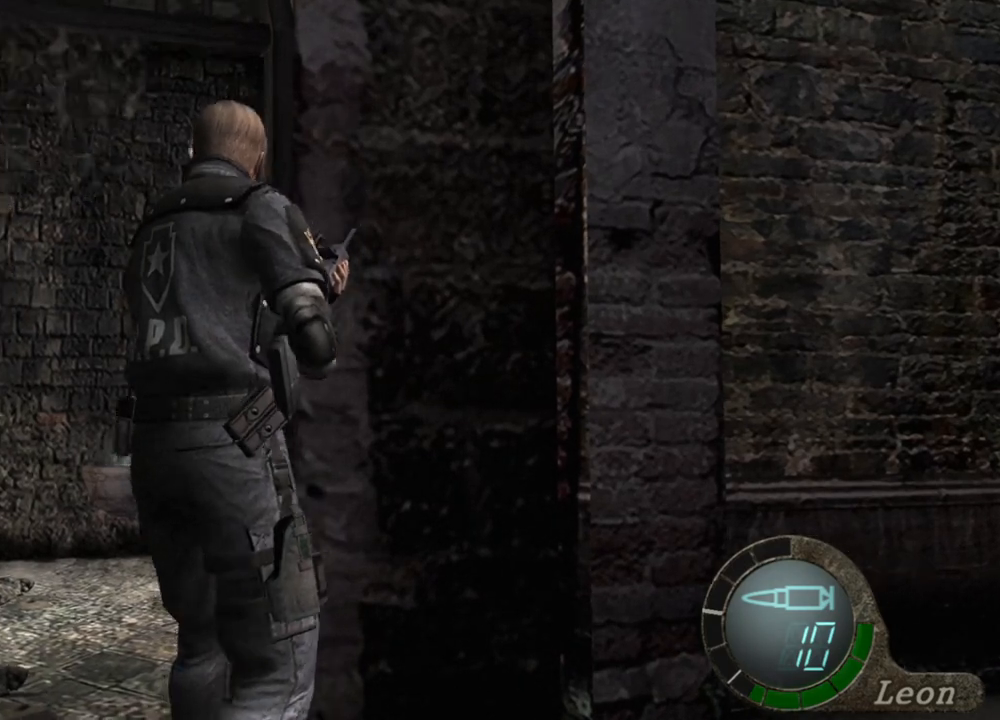
{"keys": ["e", "shift", "w"], "mouse": [], "events": [[33, "a", "up"], [133, "shift", "down"], [200, "w", "down"], [333, "e", "down"], [433, "e", "up"], [500, "e", "down"]]}
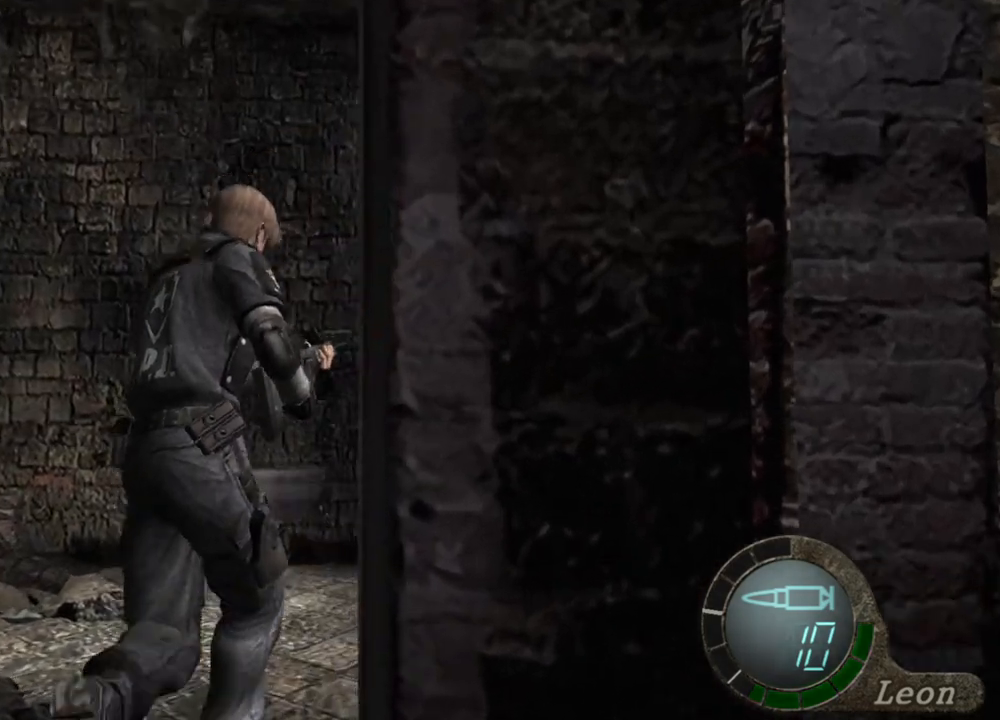
{"keys": ["e", "shift", "w"], "mouse": [], "events": [[100, "e", "up"], [167, "e", "down"], [433, "e", "up"], [467, "e", "down"]]}
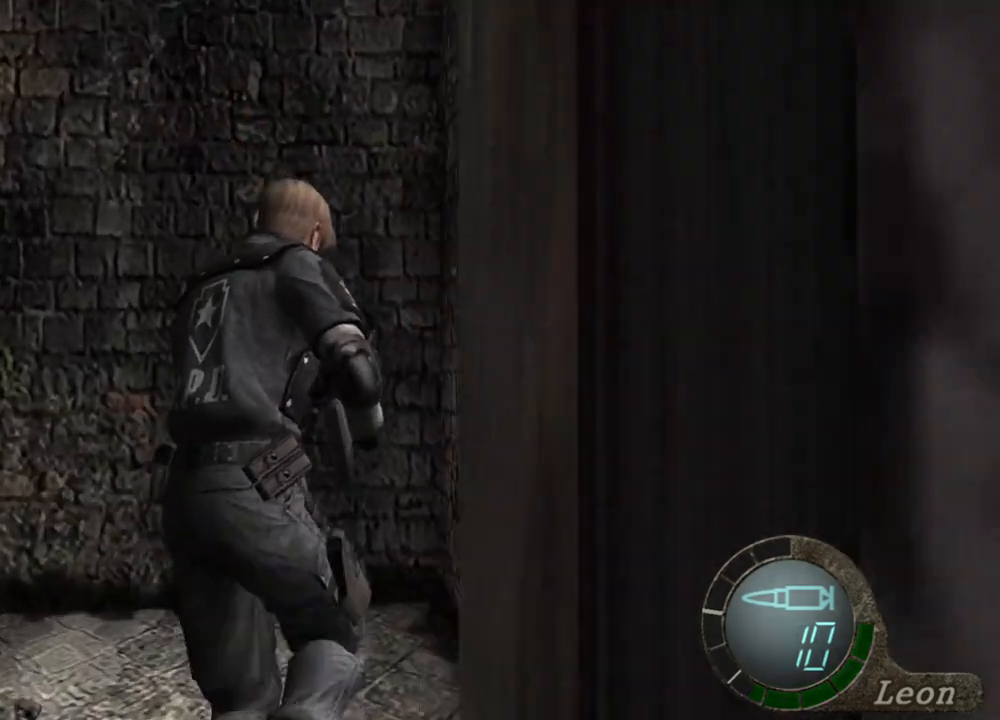
{"keys": ["shift", "w"], "mouse": [], "events": [[67, "e", "up"], [133, "e", "down"], [200, "e", "up"], [267, "e", "down"], [467, "e", "up"]]}
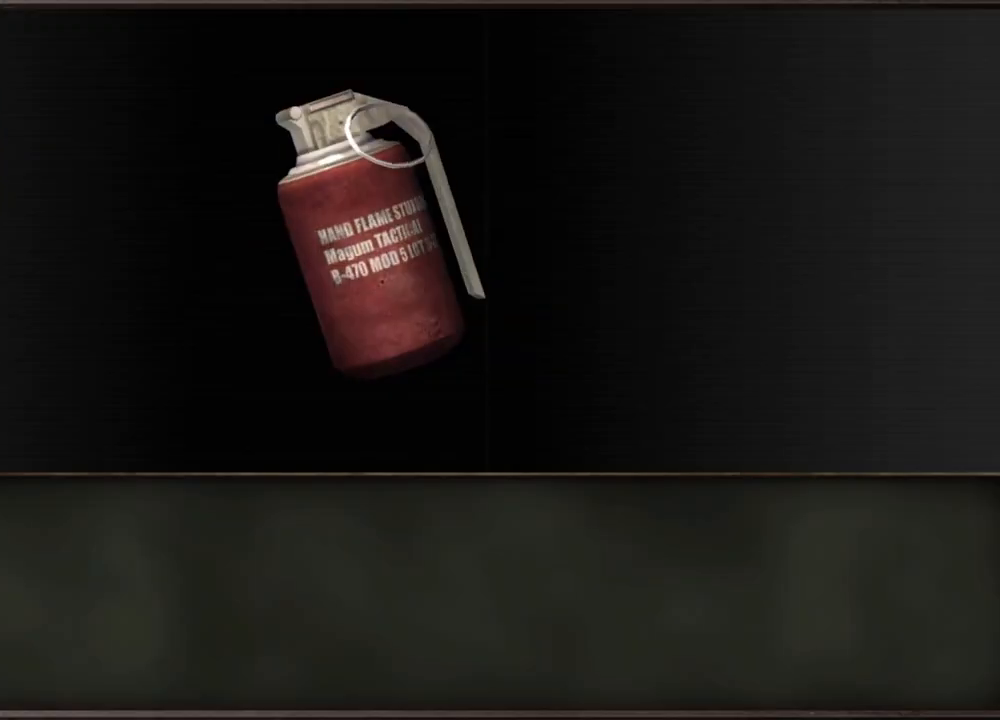
{"keys": ["shift", "w"], "mouse": [], "events": [[33, "e", "down"], [100, "e", "up"], [133, "e", "down"], [367, "e", "up"]]}
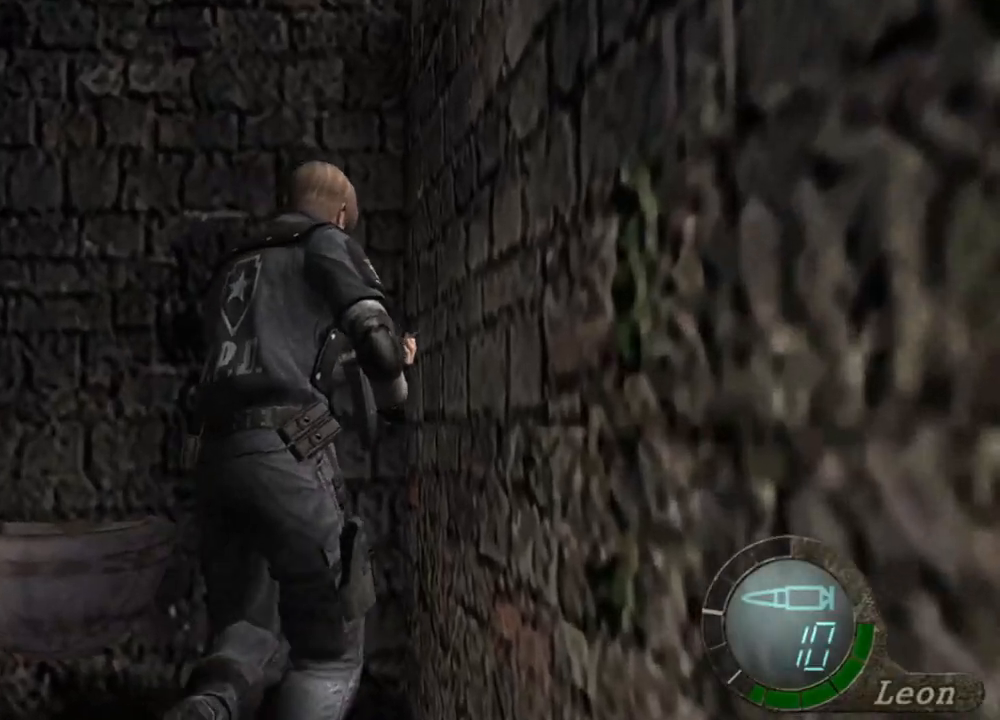
{"keys": ["e", "shift", "w"], "mouse": [], "events": [[100, "e", "down"], [200, "e", "up"], [233, "e", "down"], [400, "e", "up"], [433, "e", "down"]]}
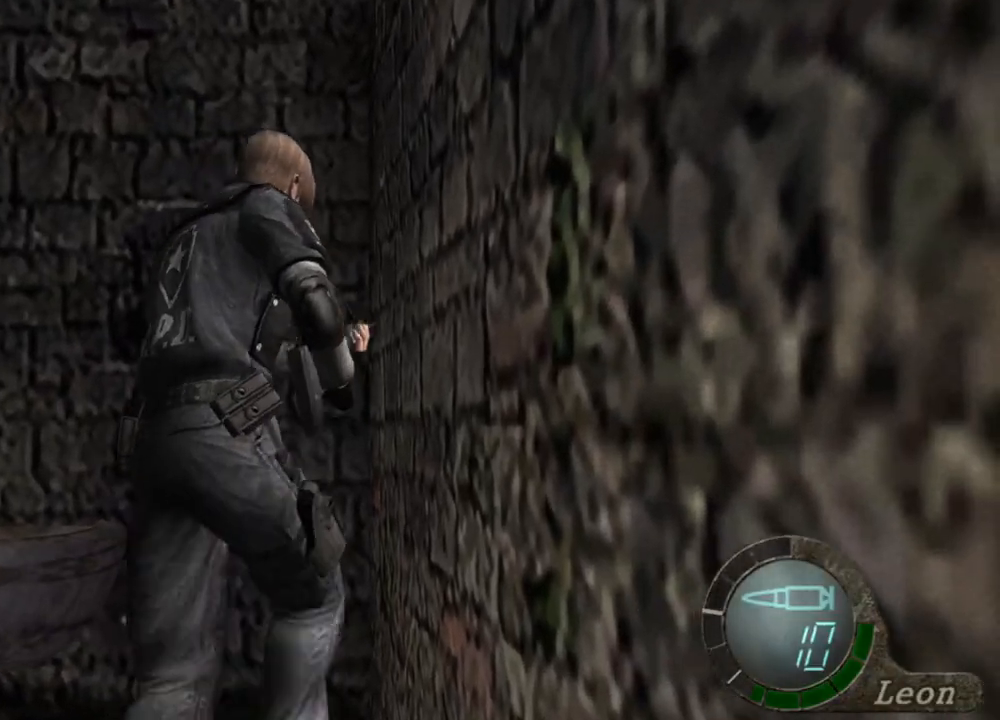
{"keys": [], "mouse": [], "events": [[367, "e", "up"], [400, "shift", "up"], [400, "w", "up"]]}
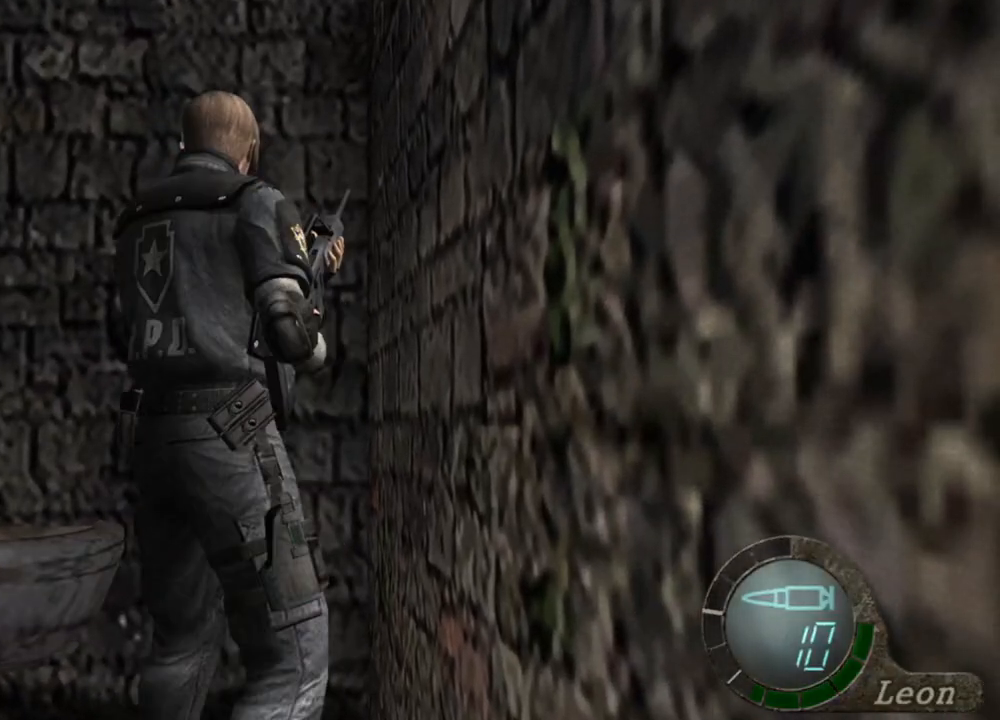
{"keys": [], "mouse": [], "events": []}
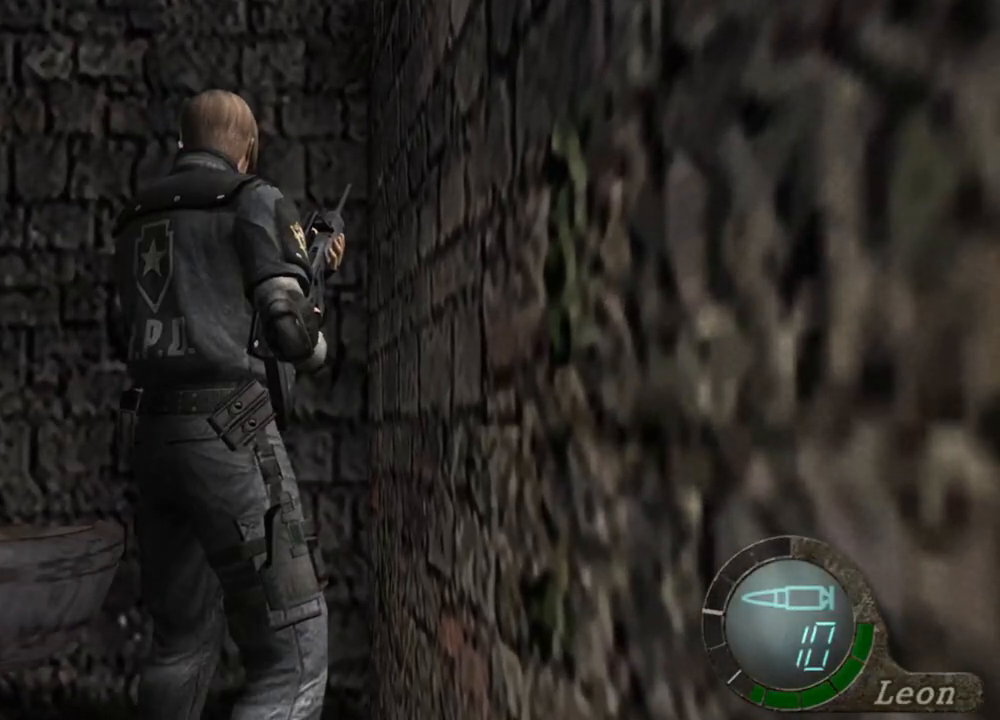
{"keys": [], "mouse": [], "events": []}
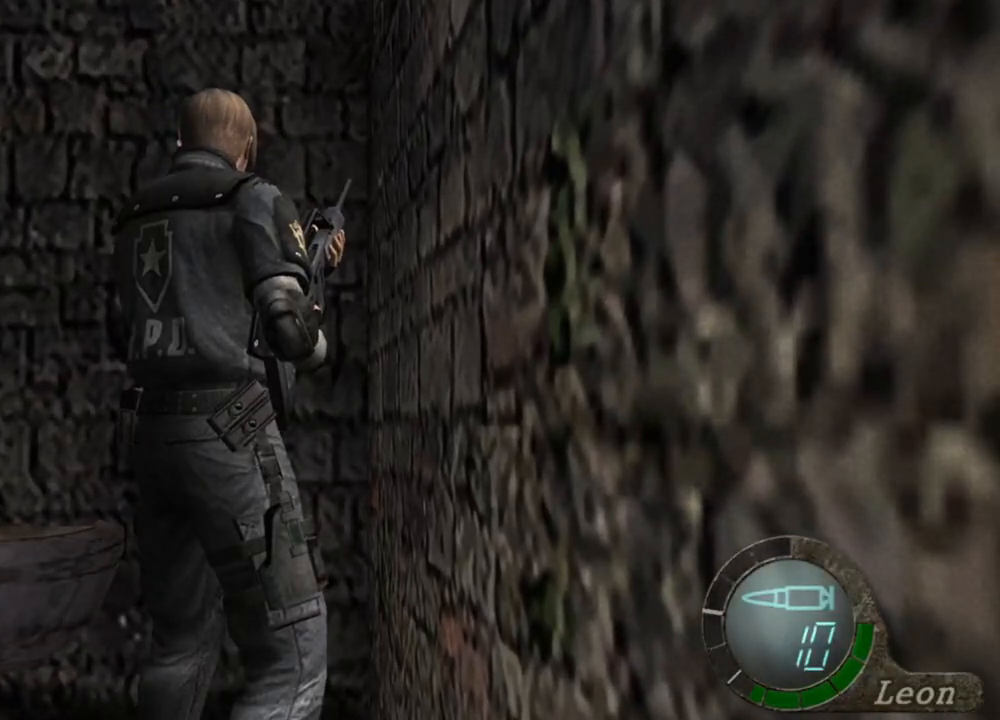
{"keys": ["s"], "mouse": [], "events": [[433, "s", "down"]]}
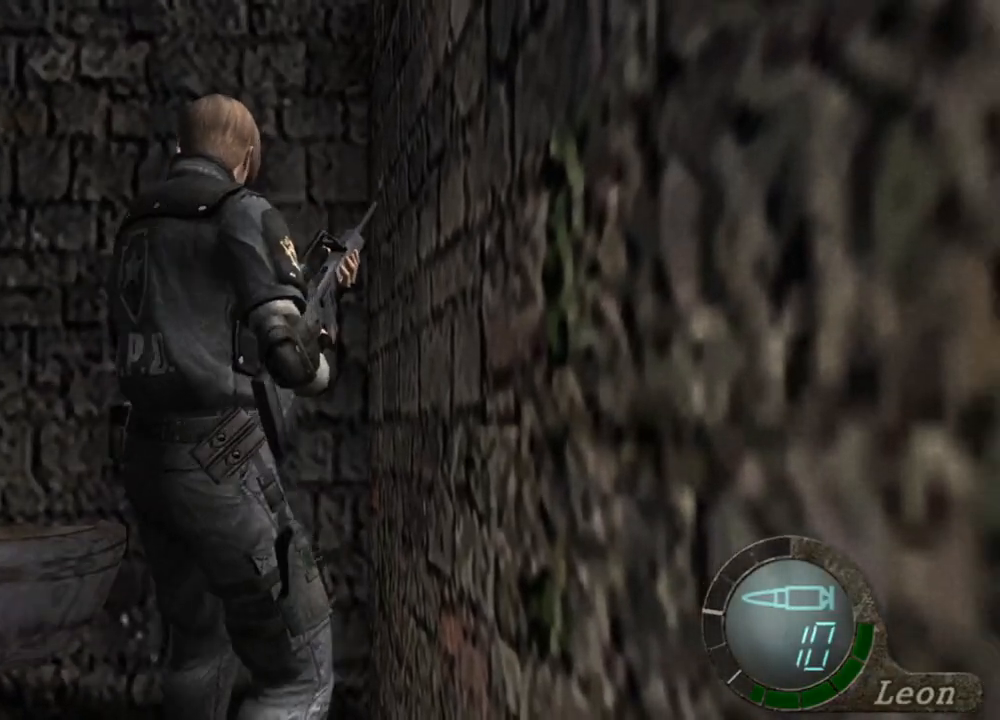
{"keys": ["s"], "mouse": [], "events": [[267, "shift", "down"], [467, "shift", "up"]]}
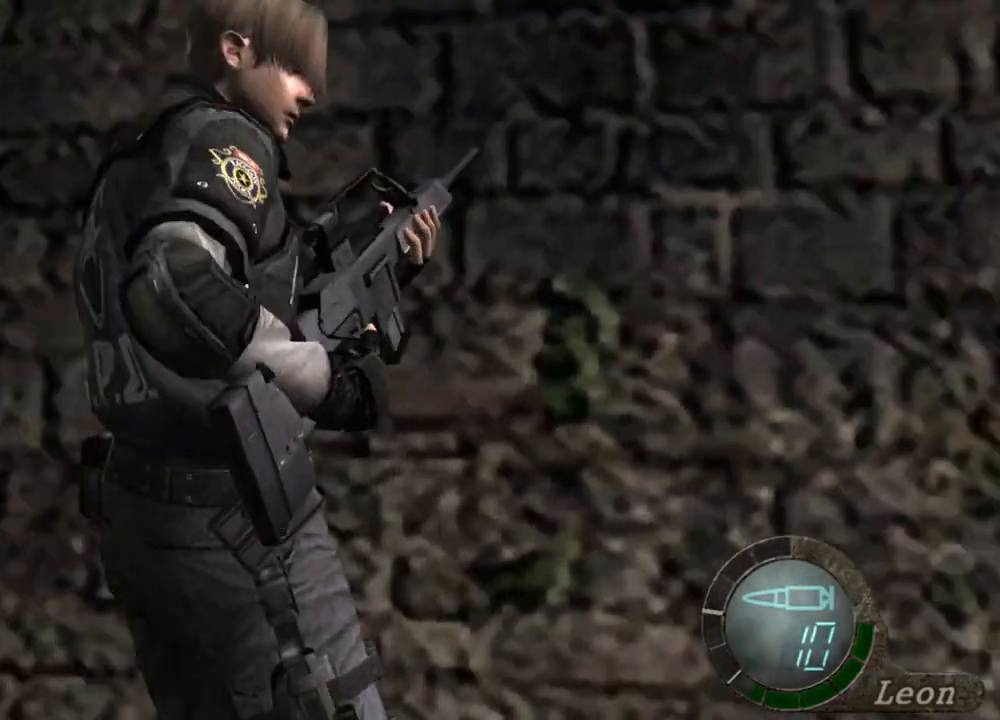
{"keys": [], "mouse": [], "events": [[33, "s", "up"]]}
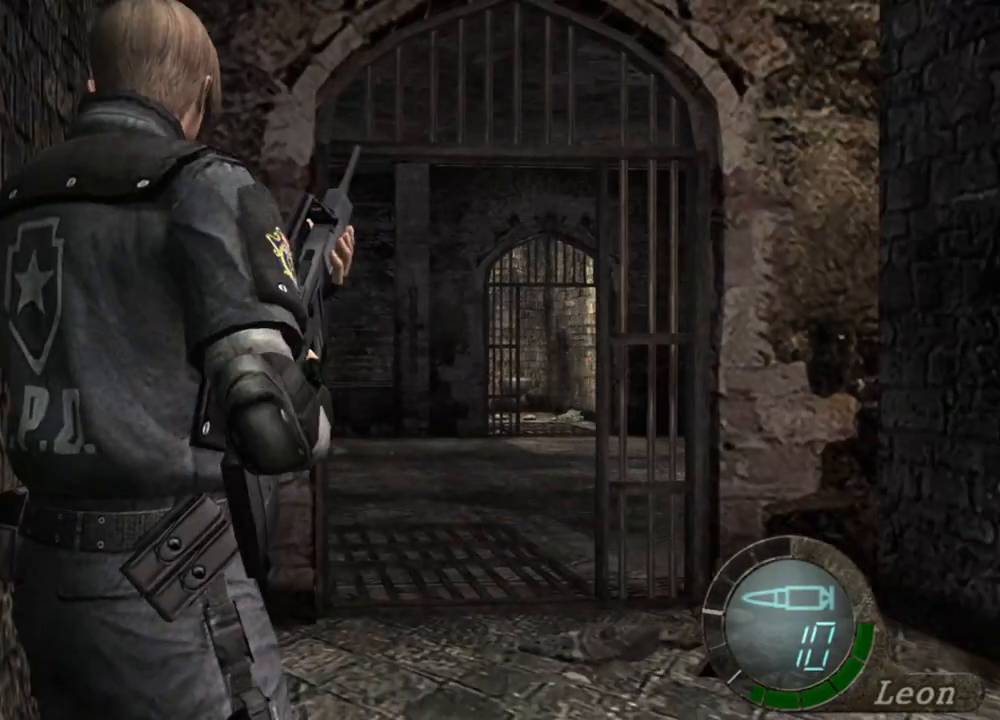
{"keys": [], "mouse": [], "events": []}
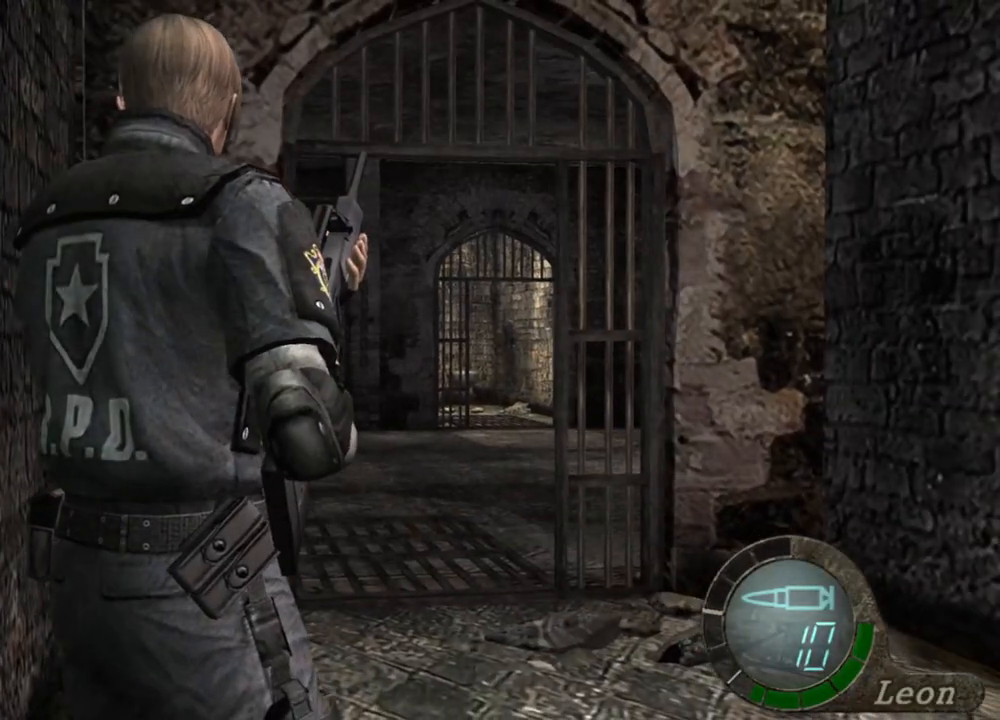
{"keys": [], "mouse": [], "events": []}
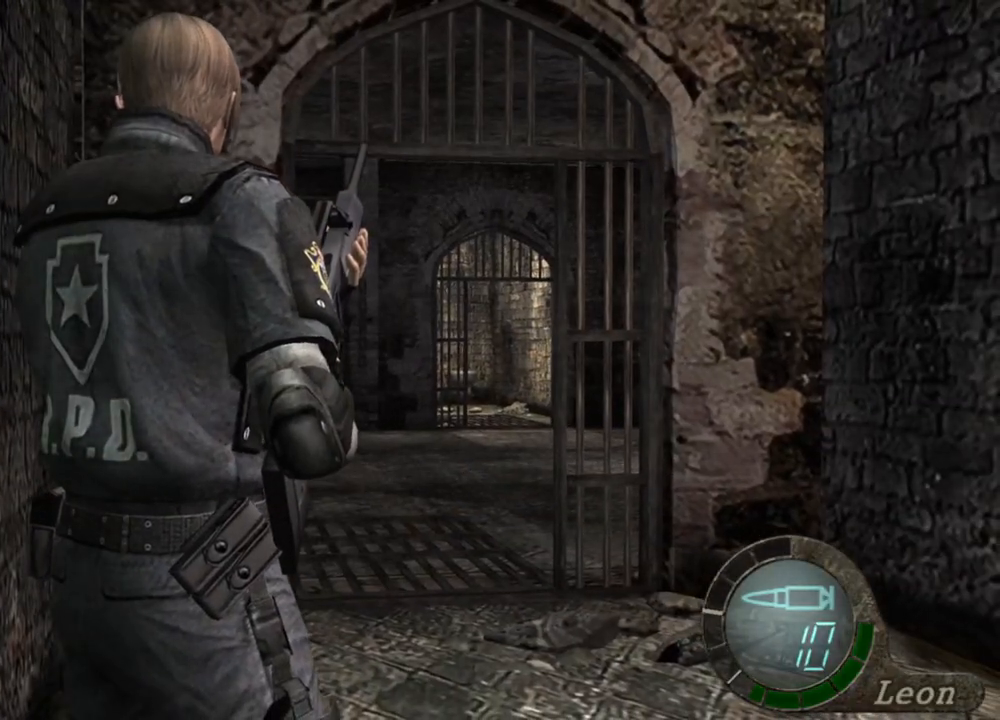
{"keys": [], "mouse": [], "events": []}
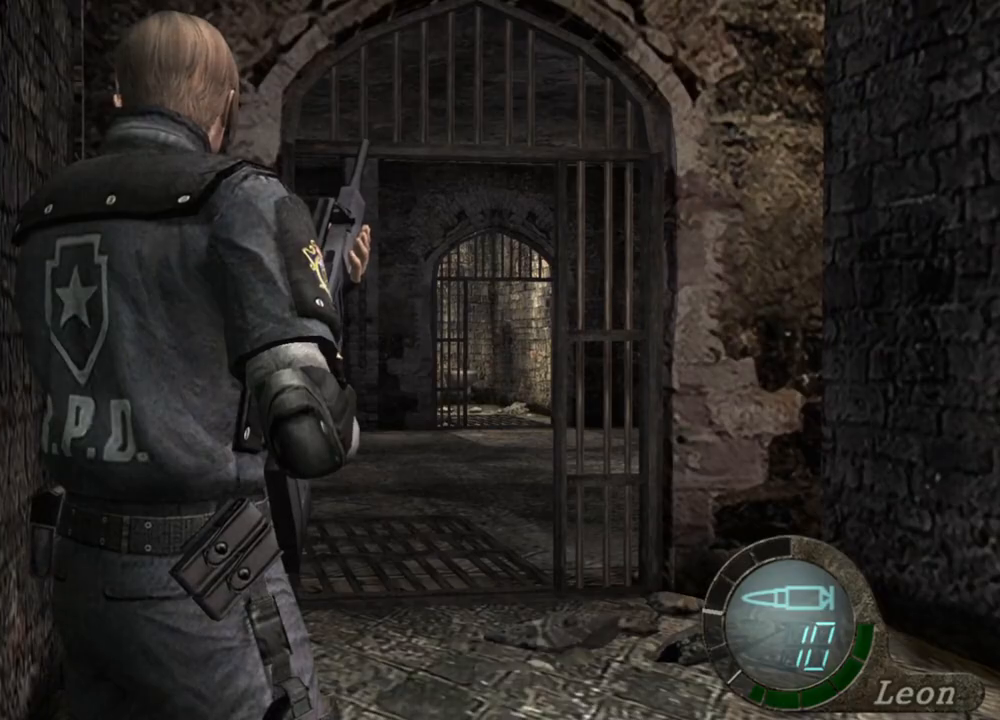
{"keys": [], "mouse": [], "events": []}
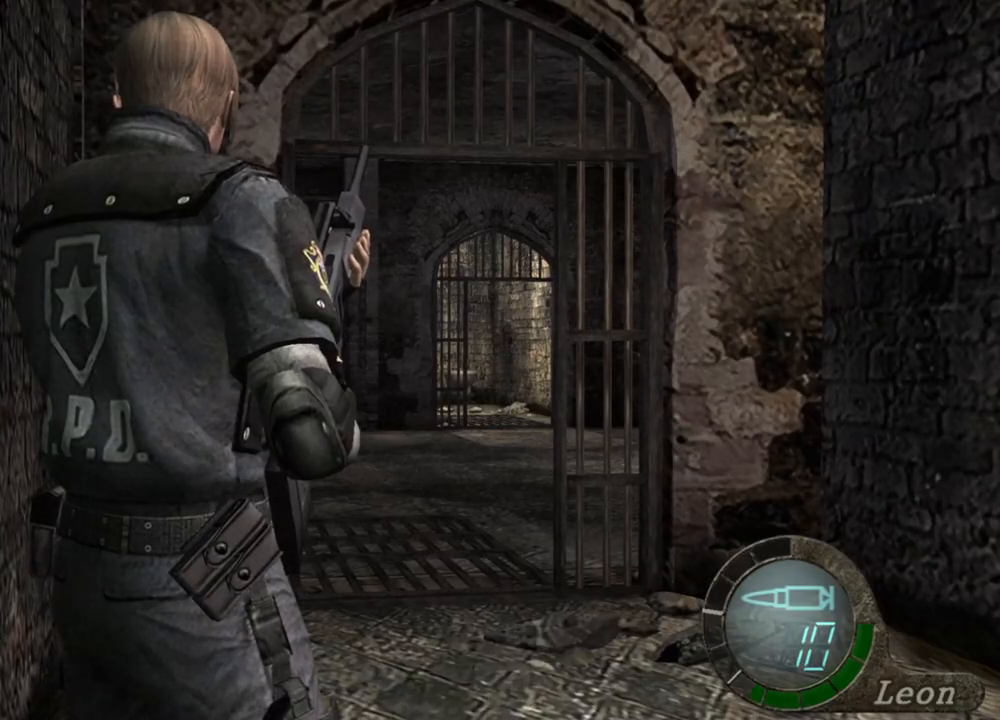
{"keys": ["shift", "w"], "mouse": [], "events": [[200, "w", "down"], [367, "shift", "down"]]}
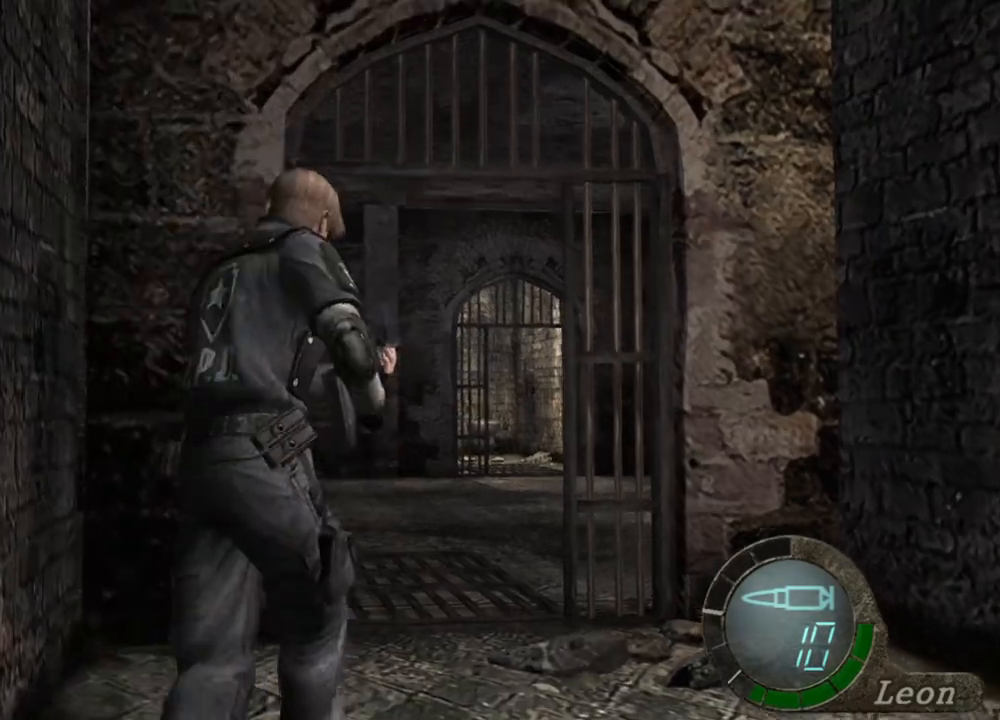
{"keys": ["shift", "w"], "mouse": [], "events": []}
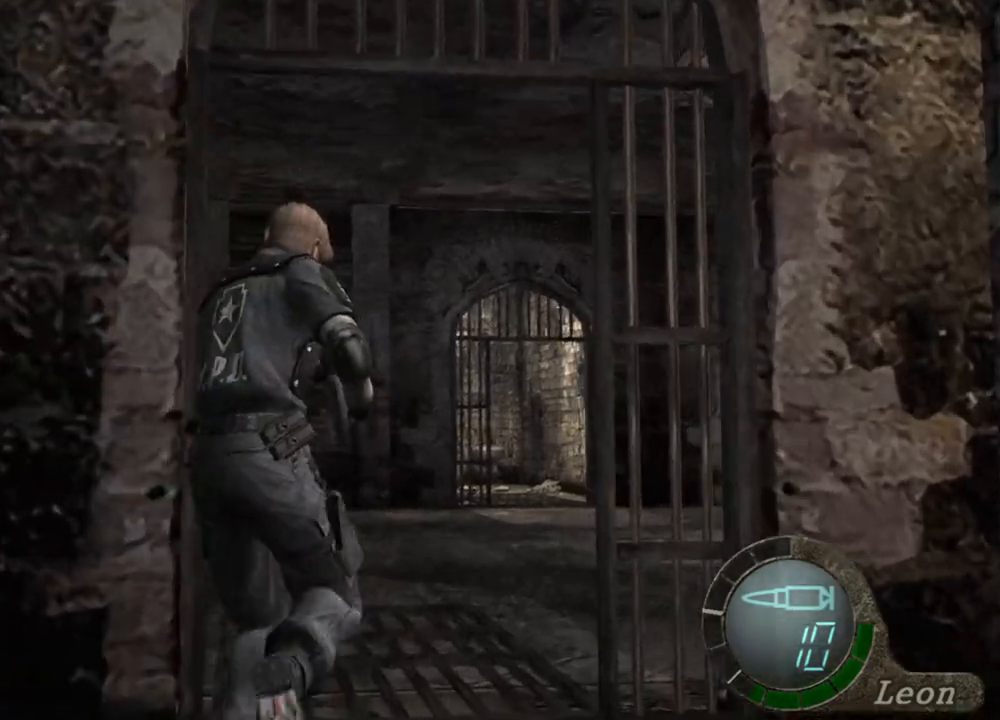
{"keys": ["shift", "w"], "mouse": [], "events": []}
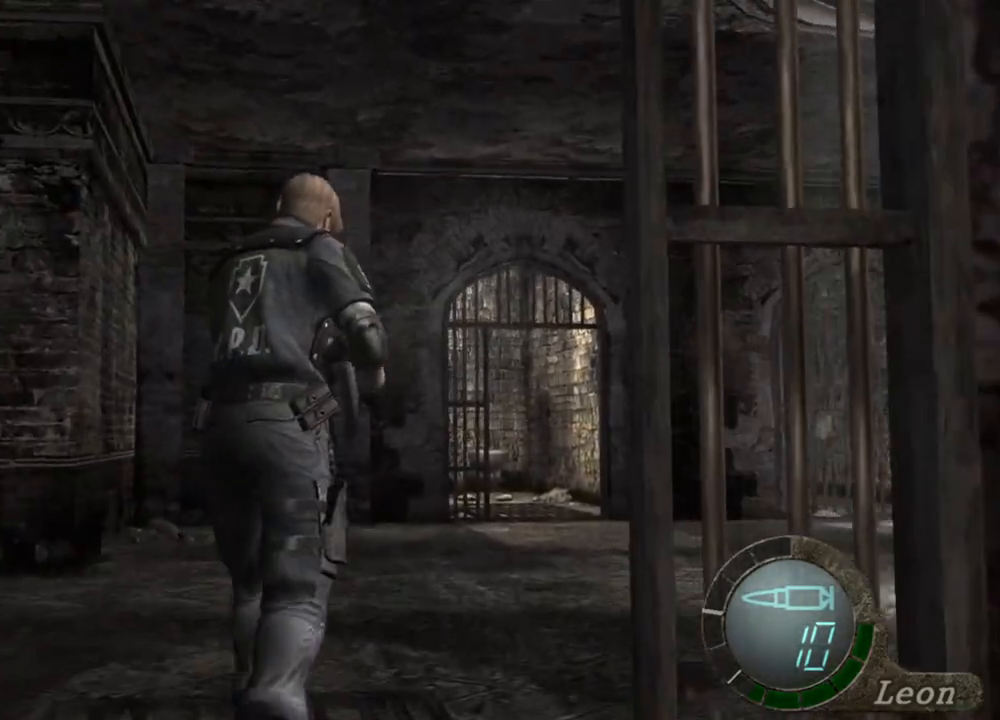
{"keys": ["shift", "w"], "mouse": [], "events": []}
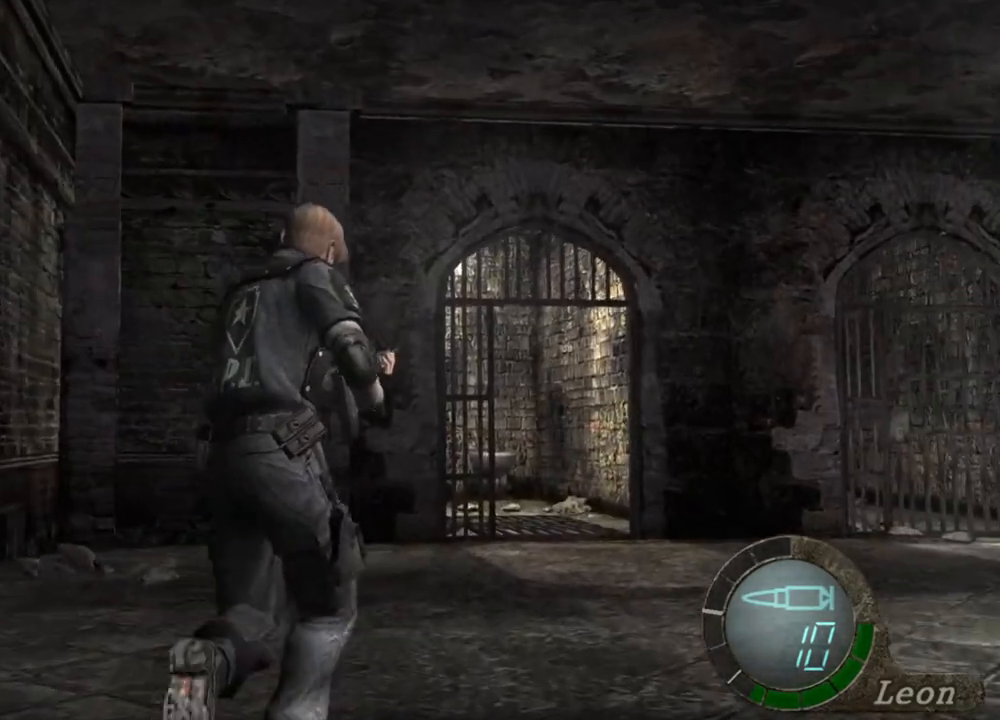
{"keys": [], "mouse": [], "events": [[133, "shift", "up"], [133, "w", "up"]]}
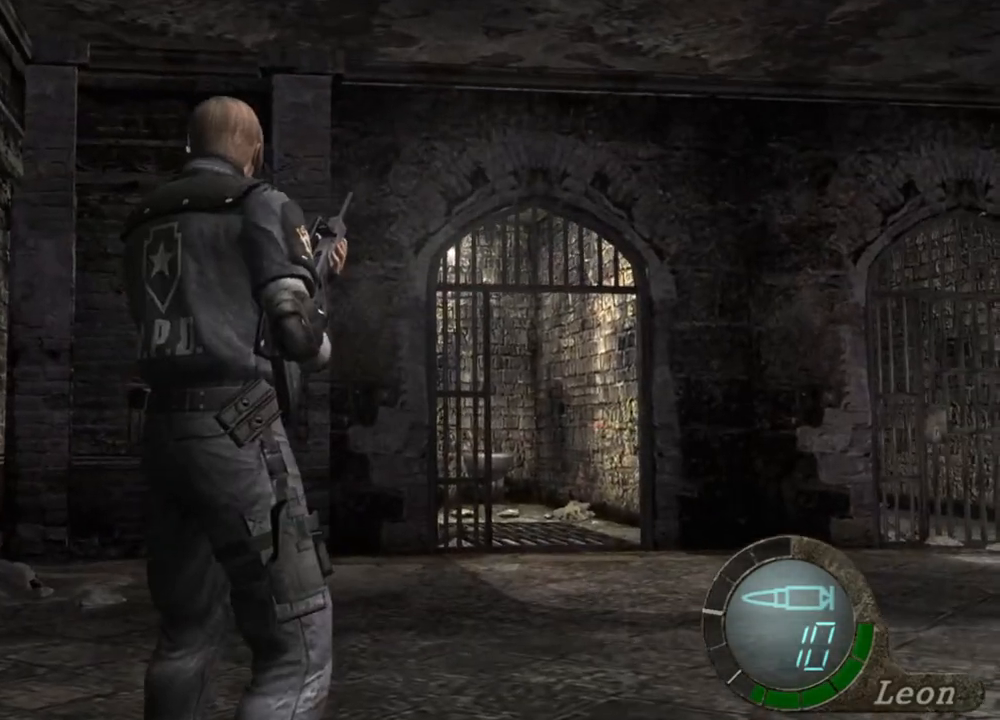
{"keys": [], "mouse": [], "events": [[367, "mouse_right", "down"], [500, "mouse_right", "up"]]}